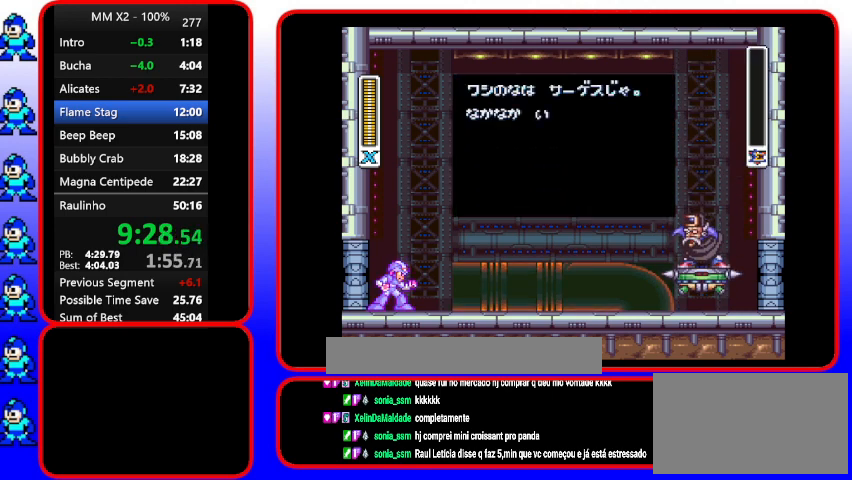
Gameplay with a controller (Nintendo layout); each line is a JSON object with the inputs held at the frame after it. "events" lists button and stick changes between this image and that frame as [ms after this image, input, new state], when the widget could be followed in between. Not read: DPAD_RIGHT L3 R3.
{"buttons": ["START"], "events": [[67, "START", "down"]]}
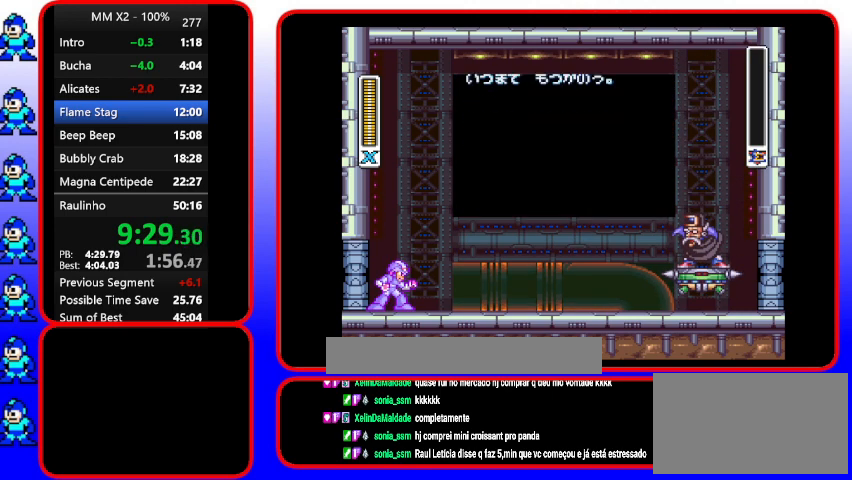
{"buttons": ["START"], "events": []}
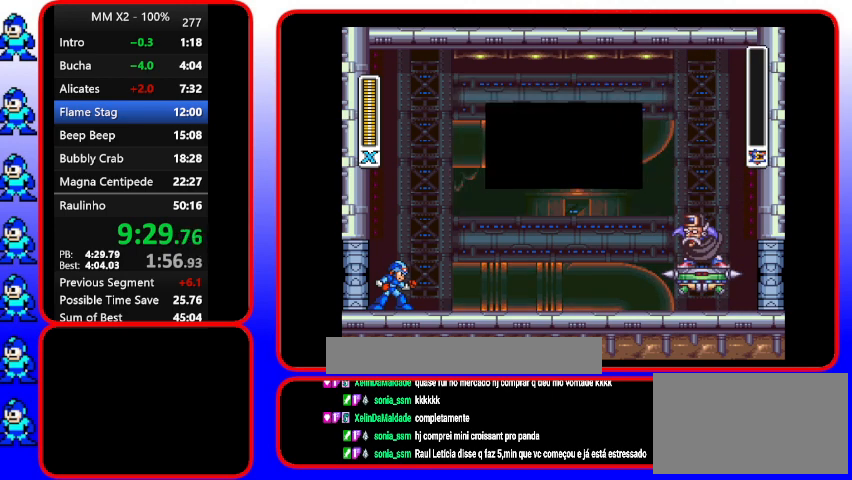
{"buttons": ["START"], "events": []}
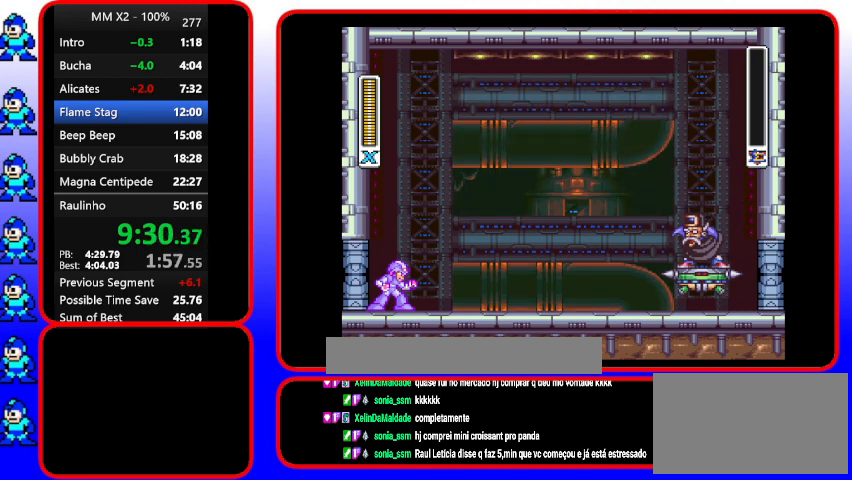
{"buttons": [], "events": [[100, "START", "up"]]}
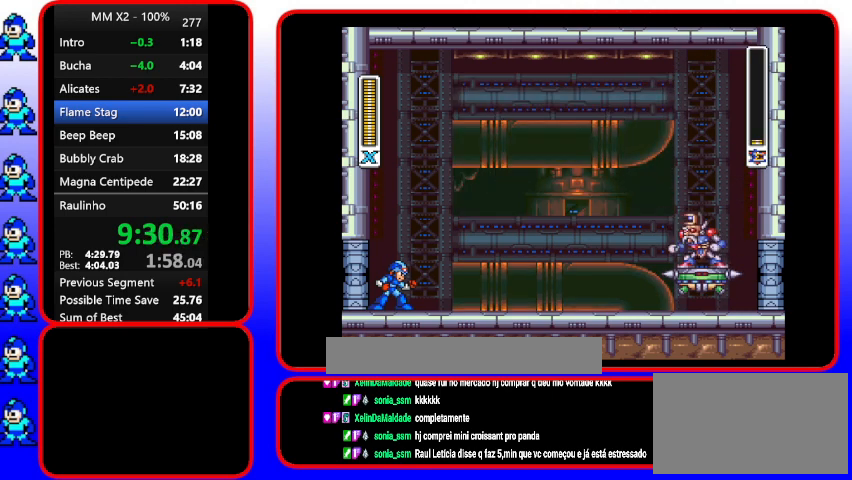
{"buttons": [], "events": []}
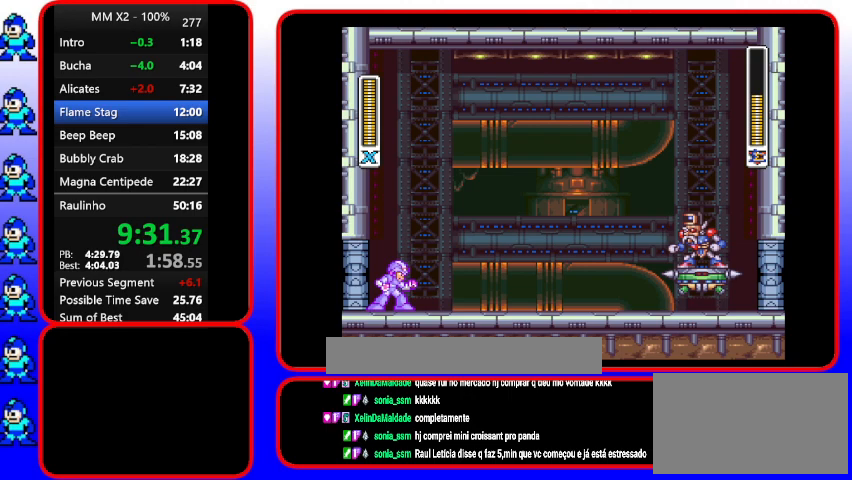
{"buttons": [], "events": []}
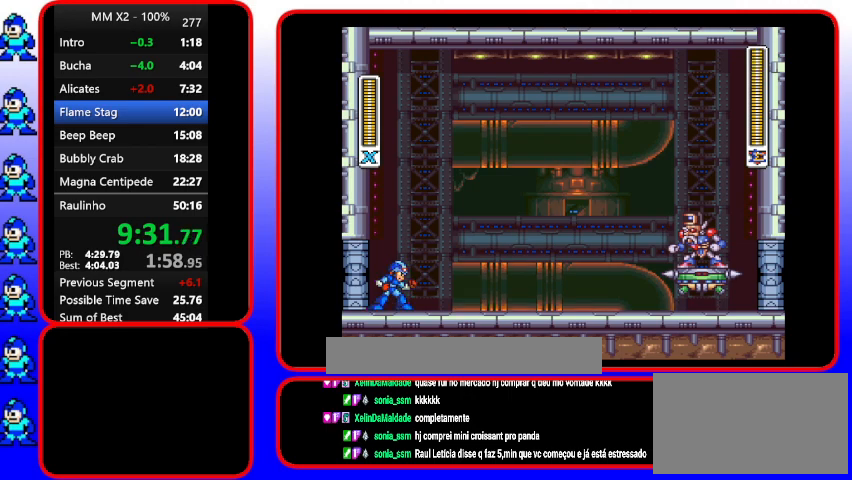
{"buttons": [], "events": []}
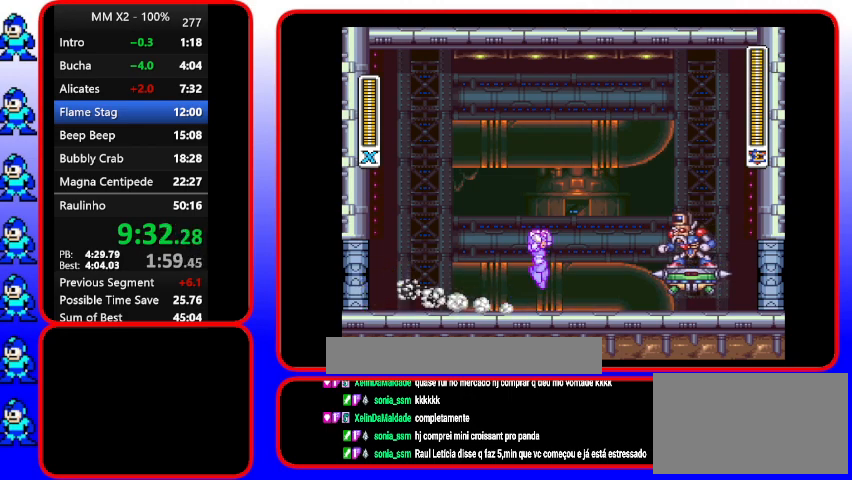
{"buttons": [], "events": [[100, "B", "down"], [233, "Y", "down"], [367, "B", "up"], [367, "Y", "up"]]}
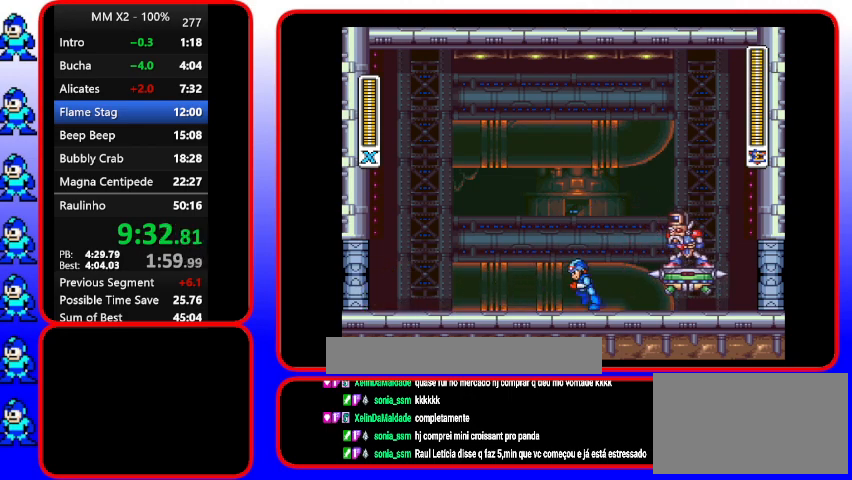
{"buttons": ["DPAD_UP", "DPAD_LEFT"], "events": [[100, "DPAD_LEFT", "down"], [433, "DPAD_UP", "down"]]}
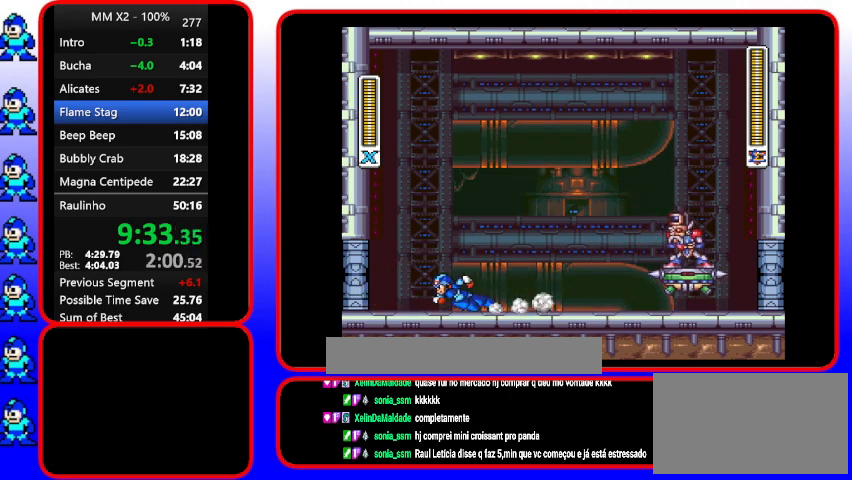
{"buttons": ["B"], "events": [[133, "DPAD_LEFT", "up"], [133, "DPAD_UP", "up"], [367, "B", "down"]]}
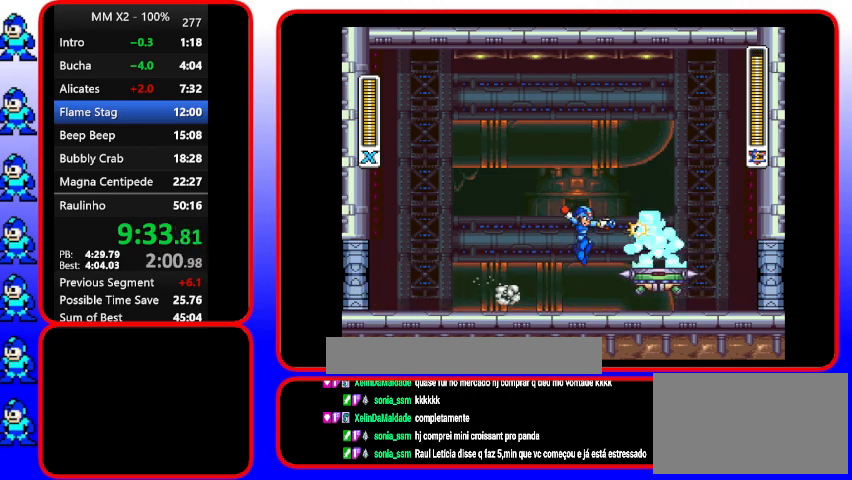
{"buttons": ["DPAD_LEFT"], "events": [[33, "Y", "down"], [200, "B", "up"], [200, "DPAD_LEFT", "down"], [200, "Y", "up"]]}
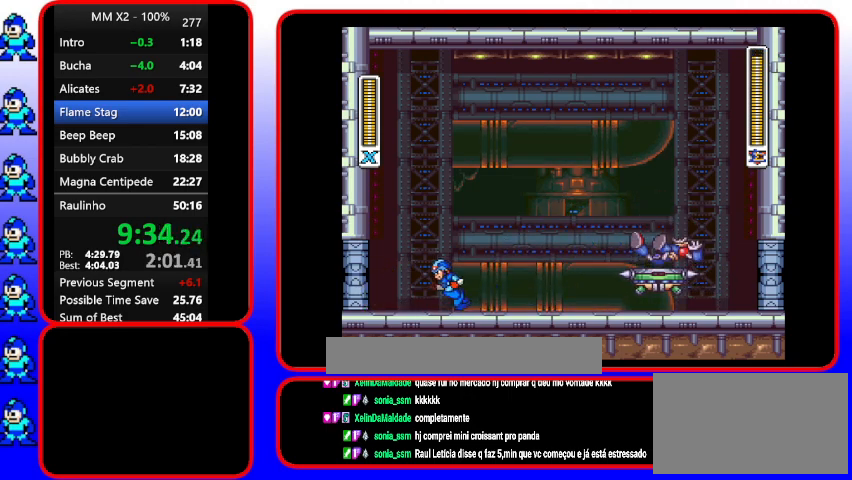
{"buttons": ["B"], "events": [[167, "DPAD_LEFT", "up"], [400, "B", "down"]]}
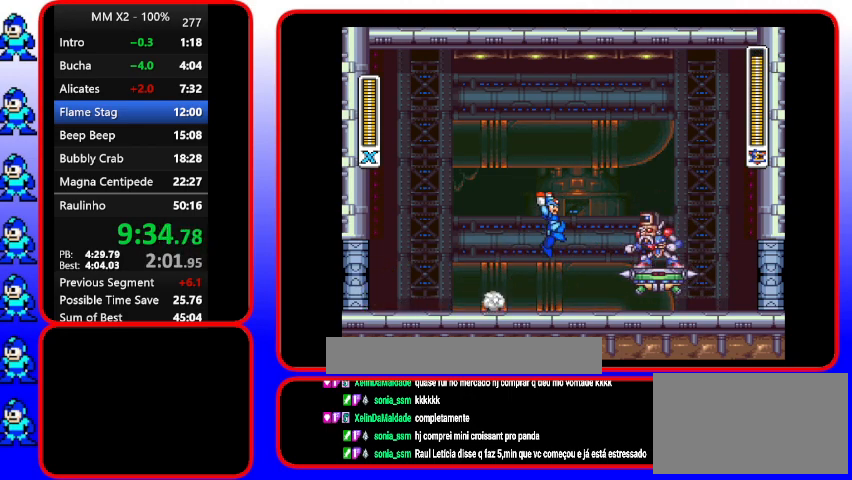
{"buttons": ["DPAD_LEFT"], "events": [[167, "B", "up"], [167, "Y", "down"], [267, "DPAD_LEFT", "down"], [267, "Y", "up"]]}
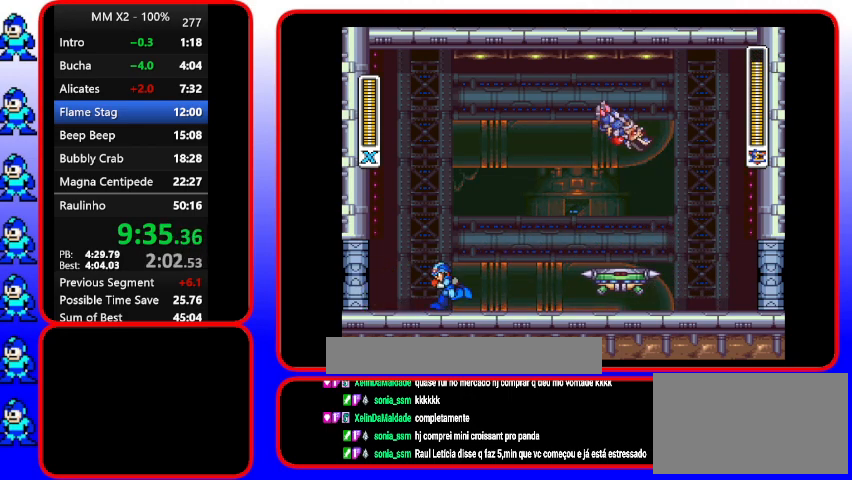
{"buttons": [], "events": [[333, "DPAD_LEFT", "up"]]}
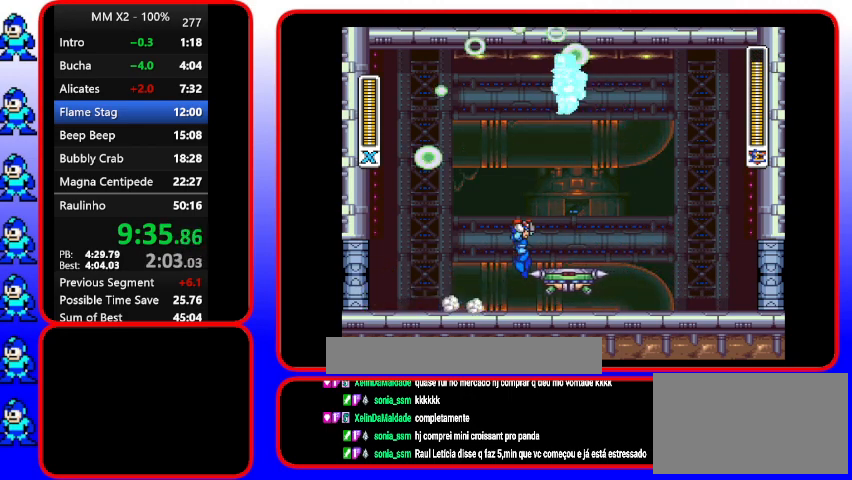
{"buttons": ["B"], "events": [[67, "B", "down"]]}
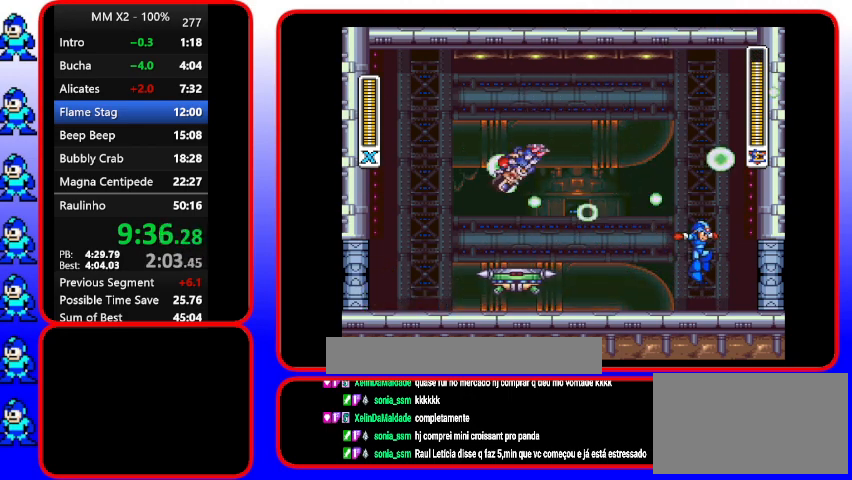
{"buttons": ["DPAD_UP", "DPAD_LEFT"], "events": [[133, "B", "up"], [267, "DPAD_LEFT", "down"], [400, "DPAD_UP", "down"]]}
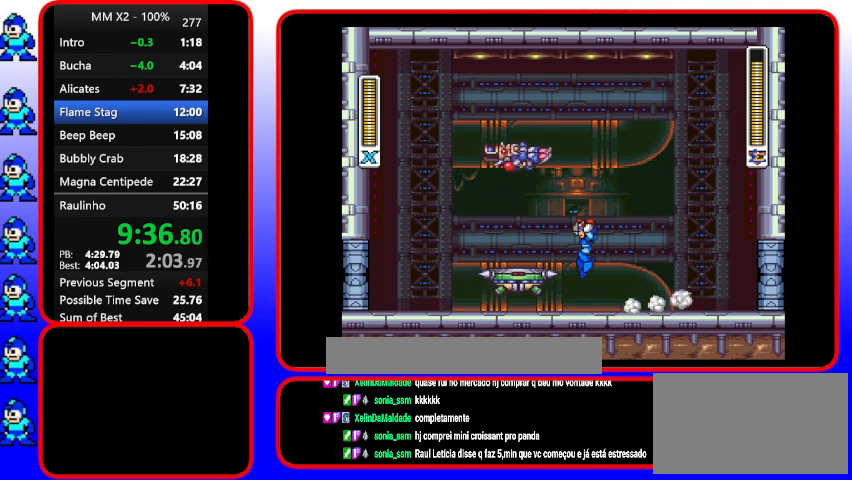
{"buttons": [], "events": [[33, "B", "down"], [167, "DPAD_LEFT", "up"], [167, "DPAD_UP", "up"], [167, "Y", "down"], [300, "B", "up"], [300, "Y", "up"]]}
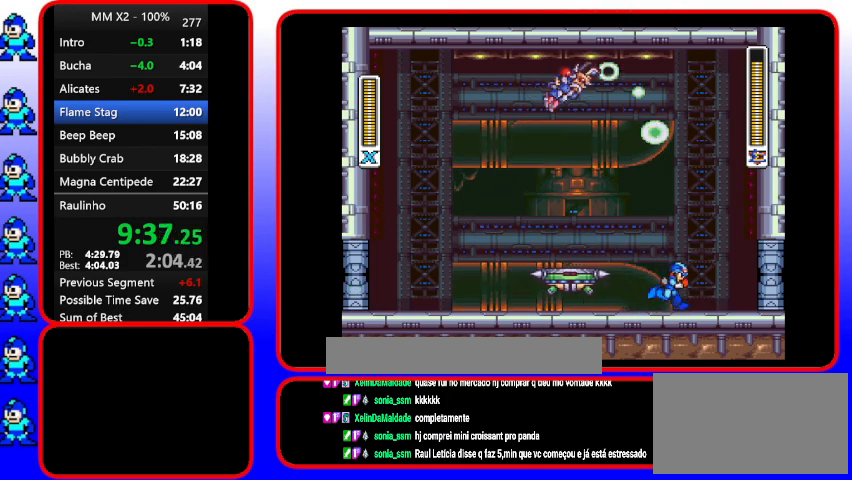
{"buttons": ["B", "DPAD_LEFT"], "events": [[233, "B", "down"], [233, "DPAD_LEFT", "down"], [233, "DPAD_UP", "down"], [433, "DPAD_UP", "up"]]}
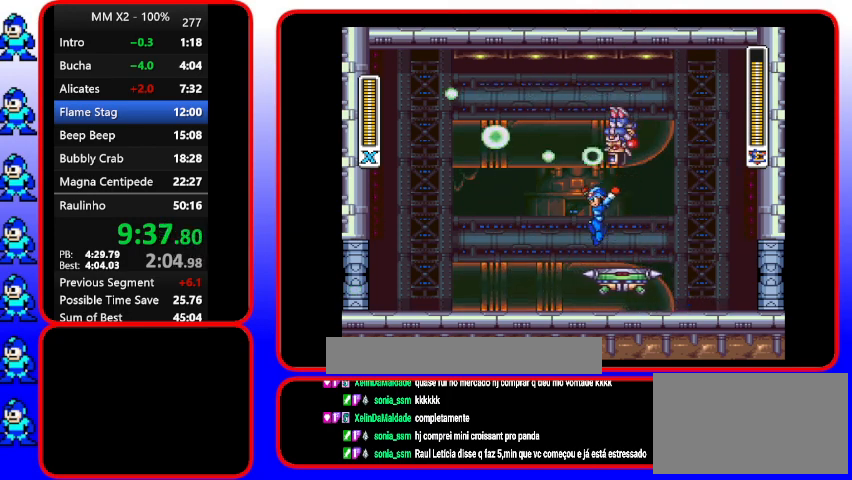
{"buttons": ["DPAD_LEFT"], "events": [[200, "B", "up"]]}
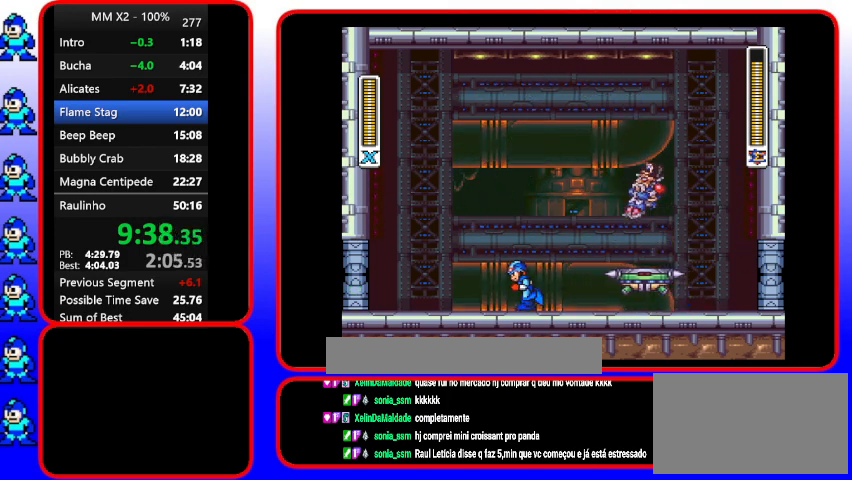
{"buttons": ["B", "Y", "DPAD_UP", "DPAD_LEFT"], "events": [[133, "DPAD_LEFT", "up"], [300, "B", "down"], [300, "DPAD_LEFT", "down"], [433, "DPAD_UP", "down"], [433, "Y", "down"]]}
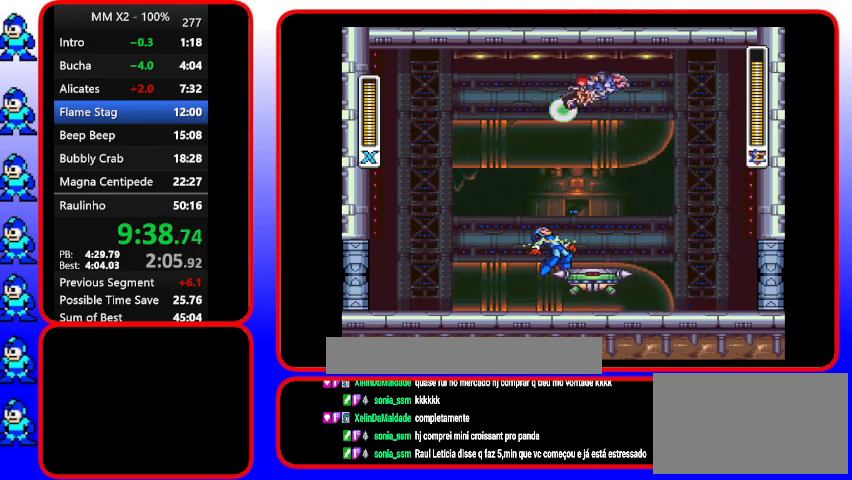
{"buttons": [], "events": [[100, "B", "up"], [100, "DPAD_UP", "up"], [100, "Y", "up"], [267, "DPAD_LEFT", "up"]]}
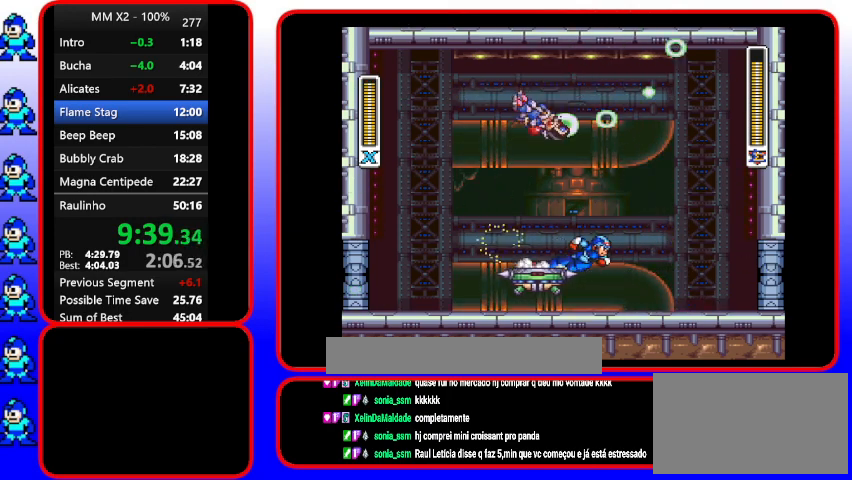
{"buttons": ["DPAD_LEFT"], "events": [[367, "DPAD_DOWN", "down"], [500, "DPAD_DOWN", "up"], [500, "DPAD_LEFT", "down"]]}
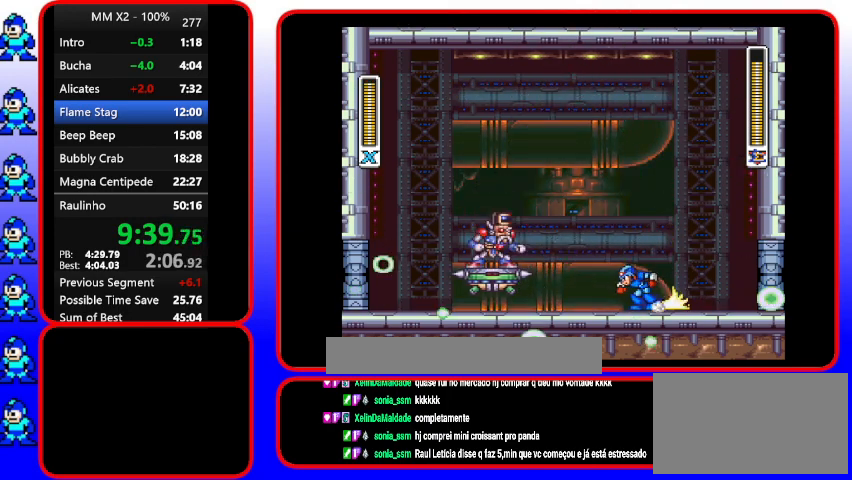
{"buttons": [], "events": [[167, "B", "down"], [167, "DPAD_UP", "down"], [300, "B", "up"], [300, "DPAD_LEFT", "up"], [300, "DPAD_UP", "up"], [300, "Y", "down"], [400, "Y", "up"]]}
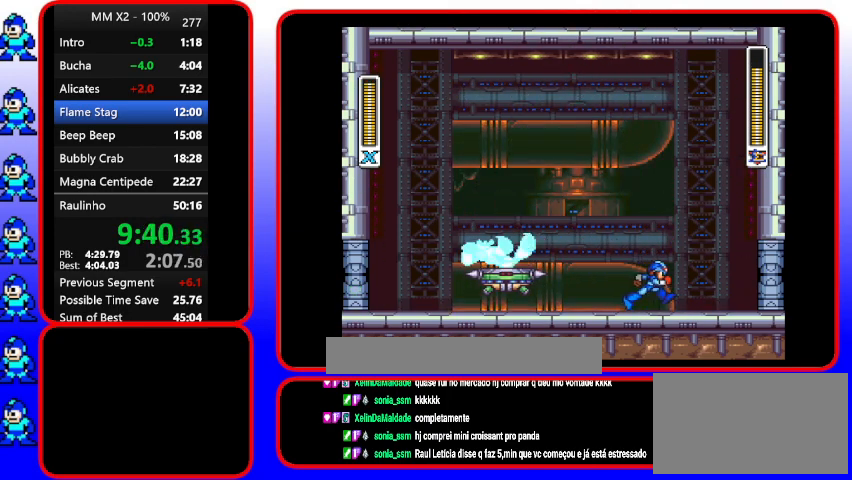
{"buttons": [], "events": []}
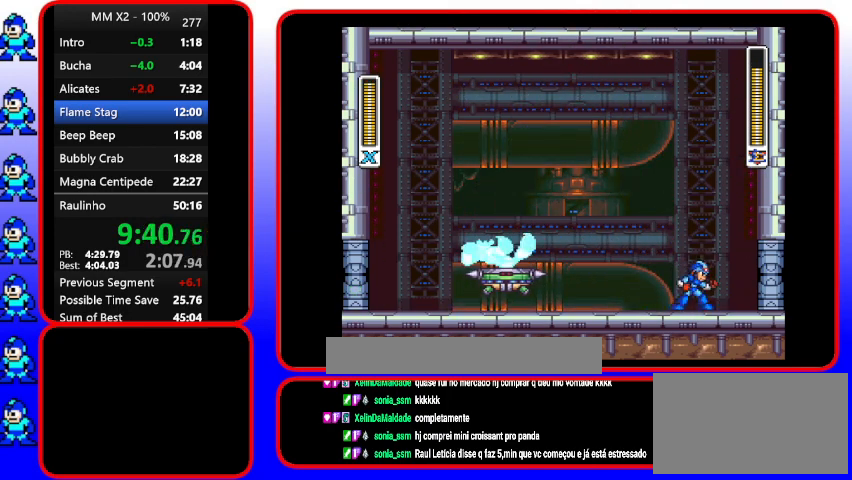
{"buttons": ["B", "Y"], "events": [[100, "DPAD_LEFT", "down"], [233, "DPAD_UP", "down"], [333, "B", "down"], [433, "DPAD_LEFT", "up"], [433, "DPAD_UP", "up"], [433, "Y", "down"]]}
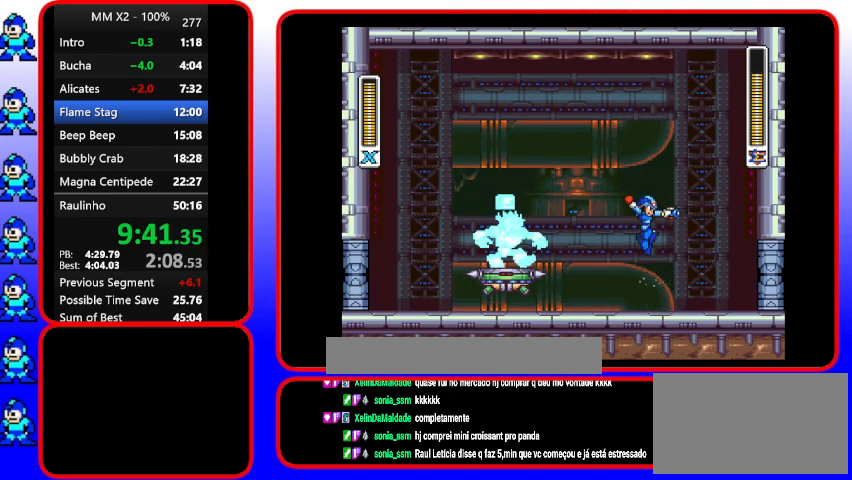
{"buttons": [], "events": [[100, "B", "up"], [100, "Y", "up"]]}
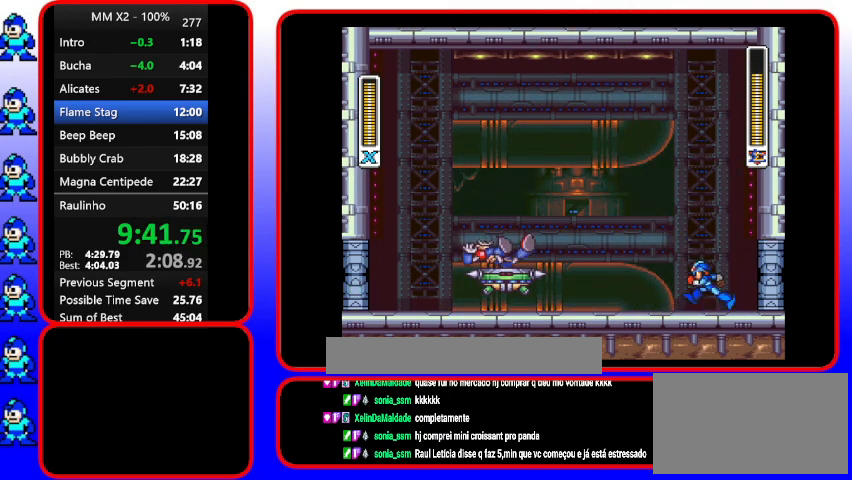
{"buttons": ["B", "DPAD_UP", "DPAD_LEFT"], "events": [[100, "DPAD_LEFT", "down"], [233, "DPAD_LEFT", "up"], [367, "DPAD_LEFT", "down"], [500, "B", "down"], [500, "DPAD_UP", "down"]]}